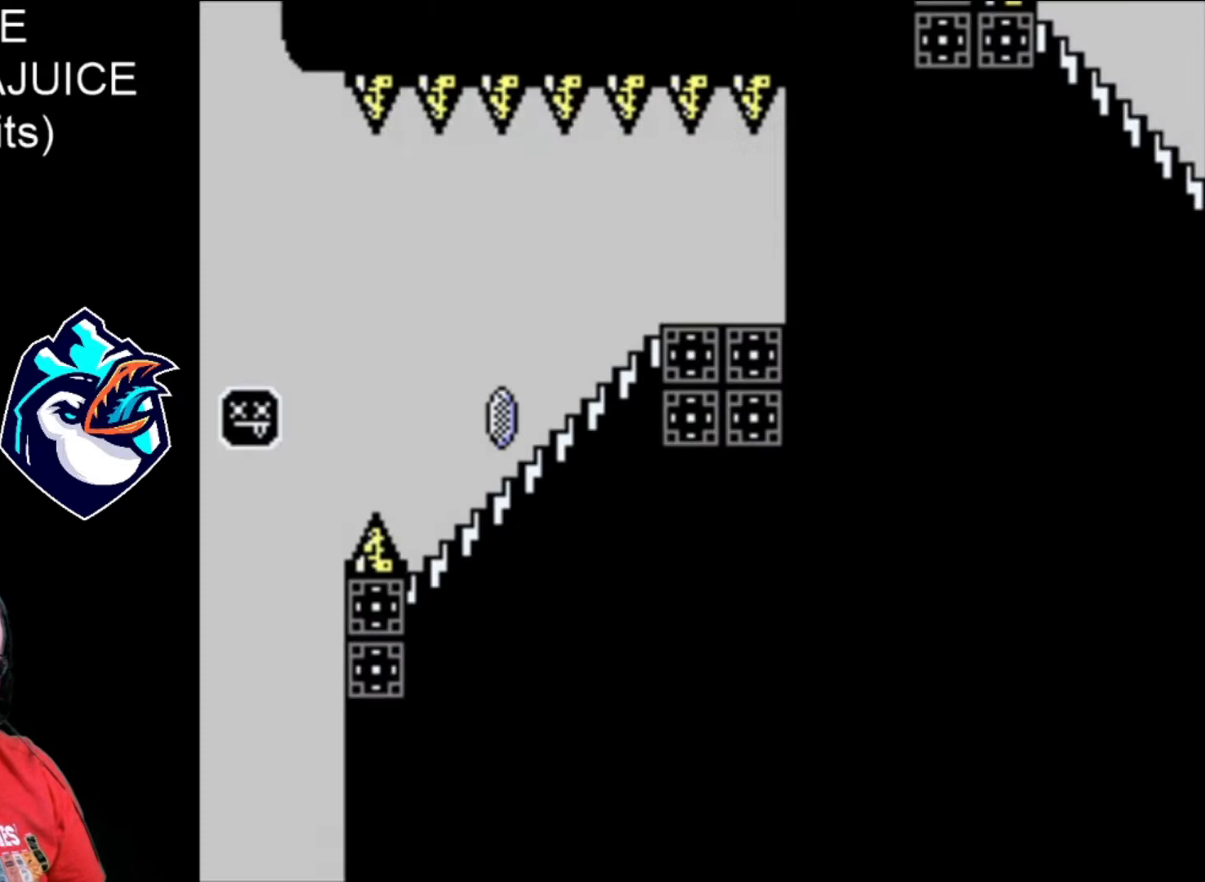
Gameplay with a controller (Nintendo layout); each line is a JSON object with the inputs held at the frame after it (dt_ms = milliseconds from this image to that frame). "events" lists button and stick changes between this image and that frame as [ms after this image, input, new state], when the widget could be followed in between. Not read: DPAD_RIGHT L3 R3.
{"dt_ms": 520, "buttons": ["X", "DPAD_DOWN"], "events": [[240, "DPAD_LEFT", "down"], [440, "DPAD_LEFT", "up"], [520, "DPAD_DOWN", "down"]]}
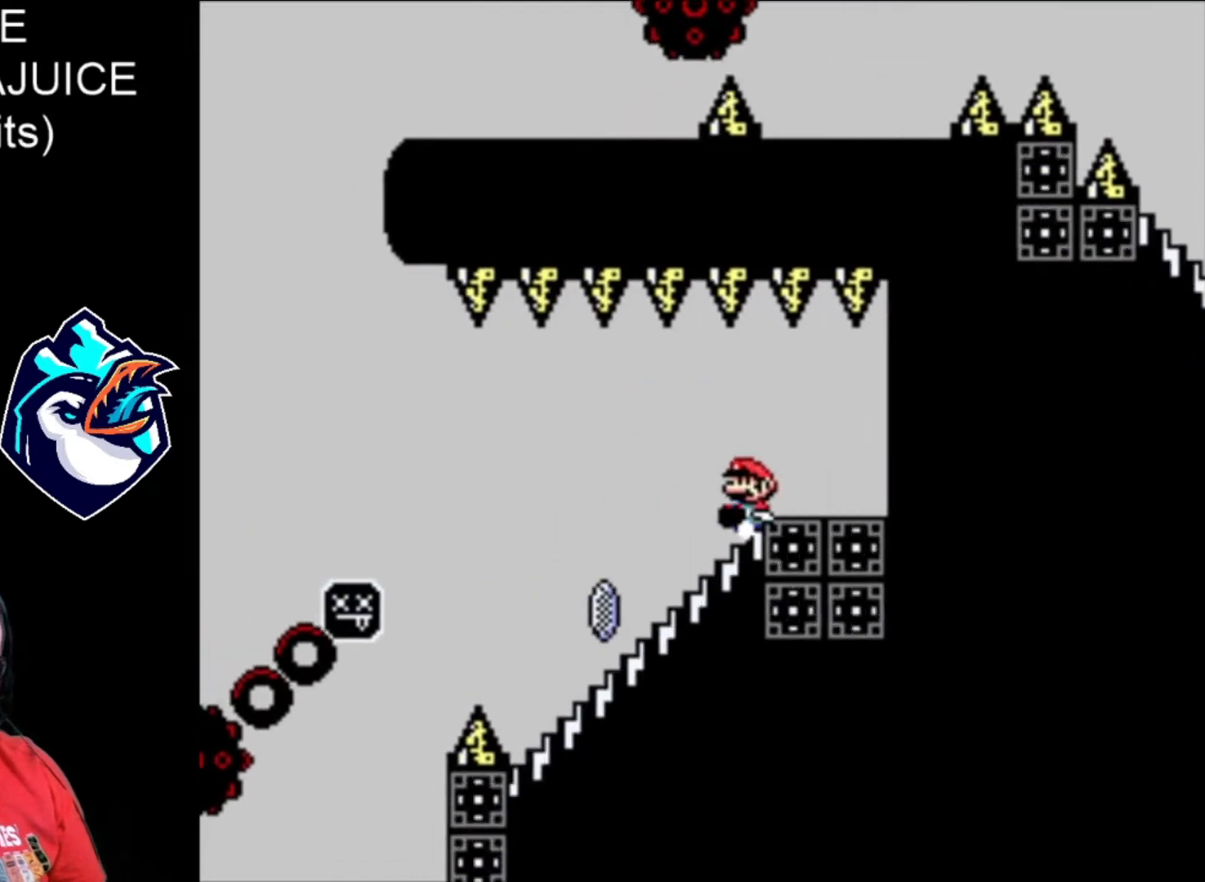
{"dt_ms": 480, "buttons": ["A", "X"], "events": [[360, "A", "down"], [360, "DPAD_DOWN", "up"]]}
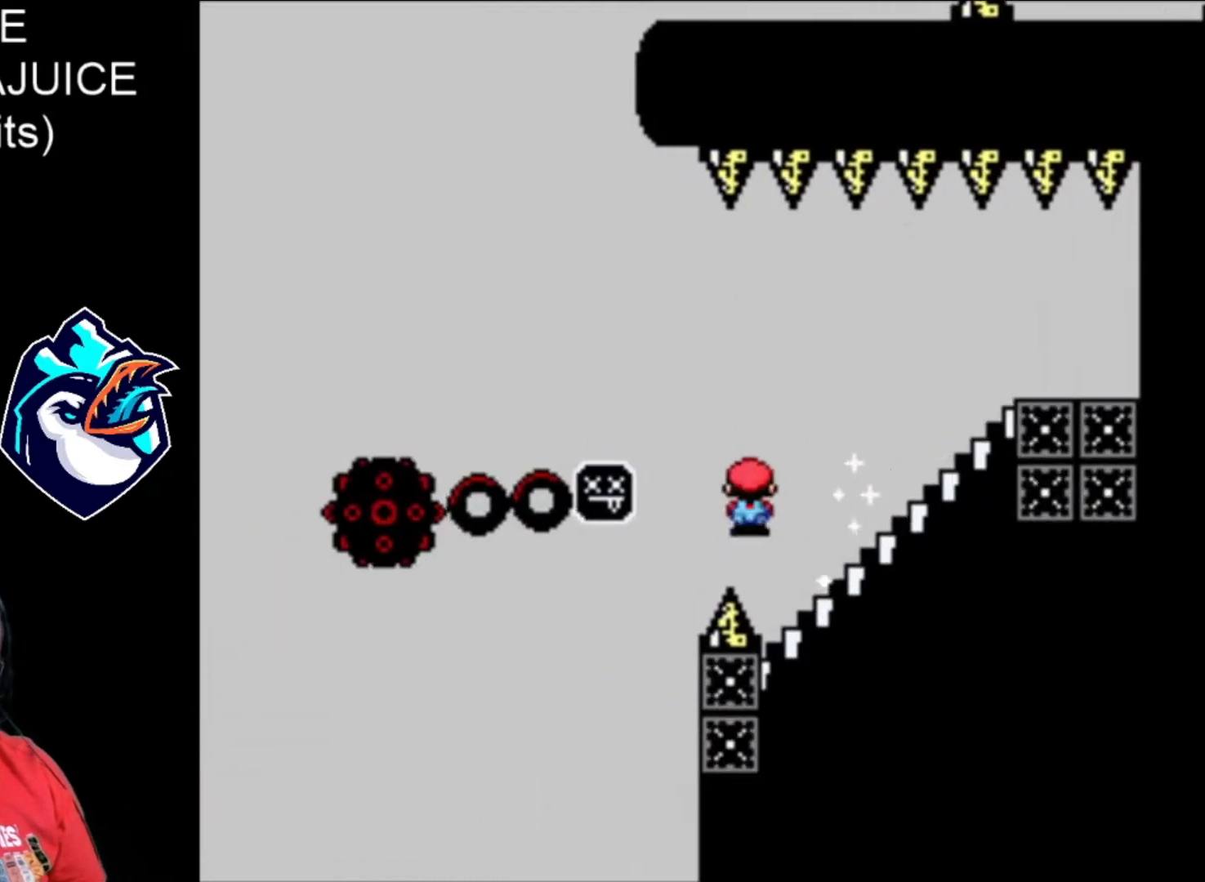
{"dt_ms": 520, "buttons": ["A", "X"], "events": []}
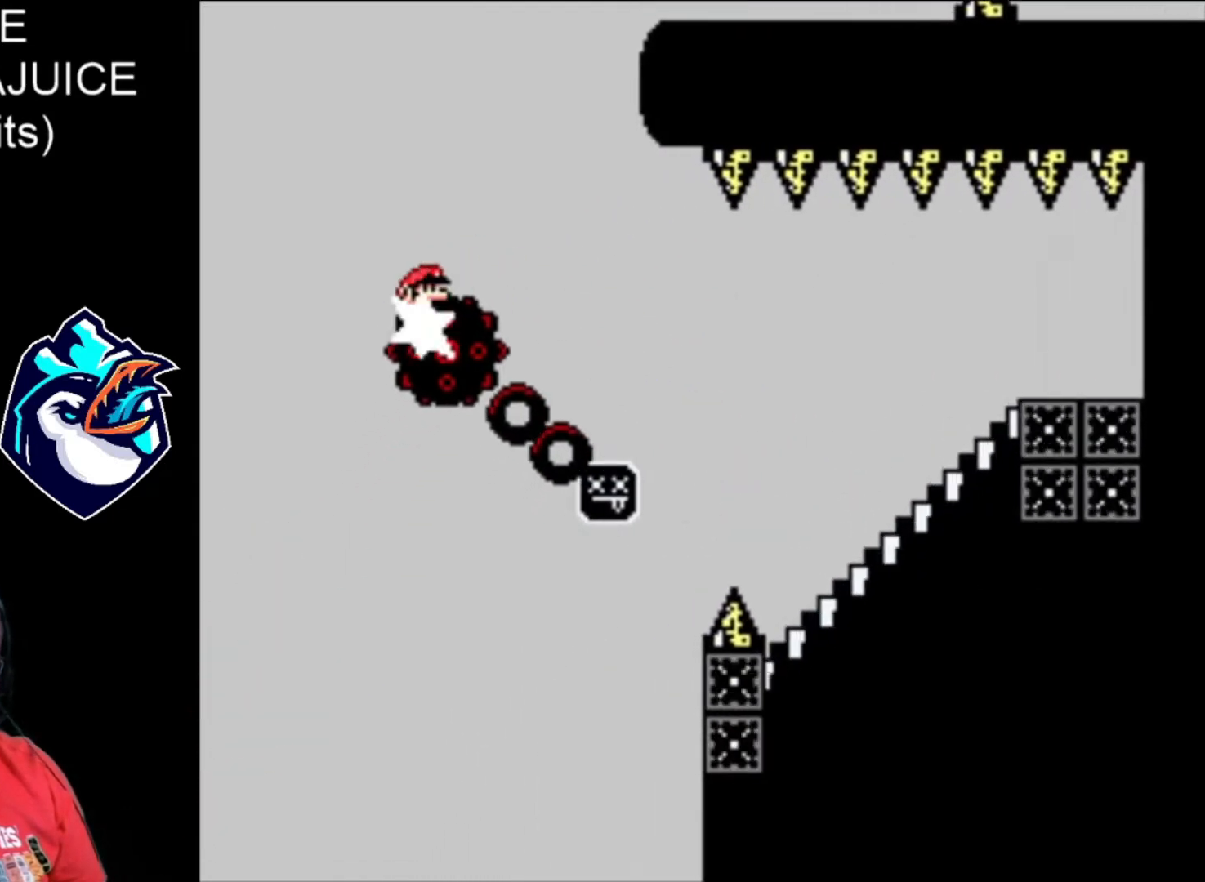
{"dt_ms": 480, "buttons": ["A", "X"], "events": []}
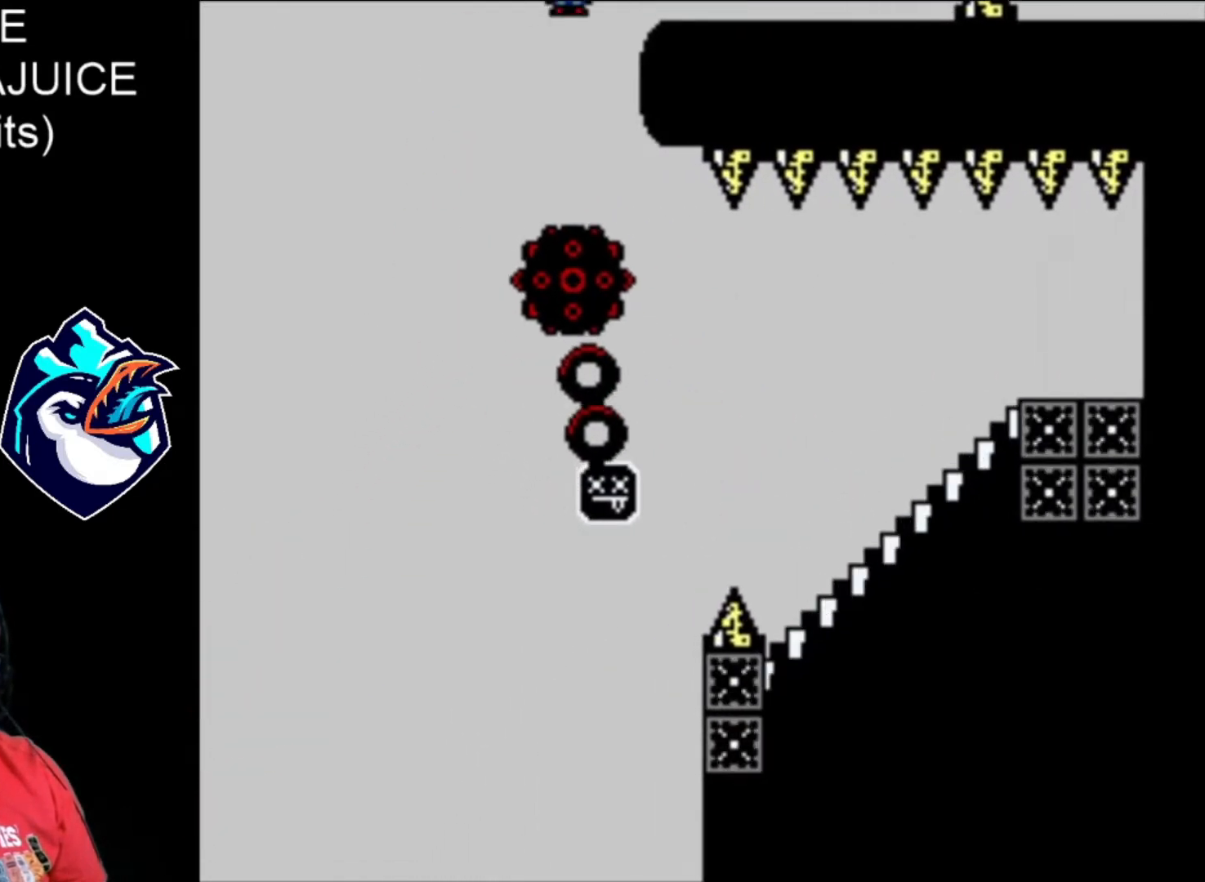
{"dt_ms": 520, "buttons": ["X"], "events": [[280, "A", "up"], [280, "DPAD_LEFT", "down"], [400, "DPAD_LEFT", "up"]]}
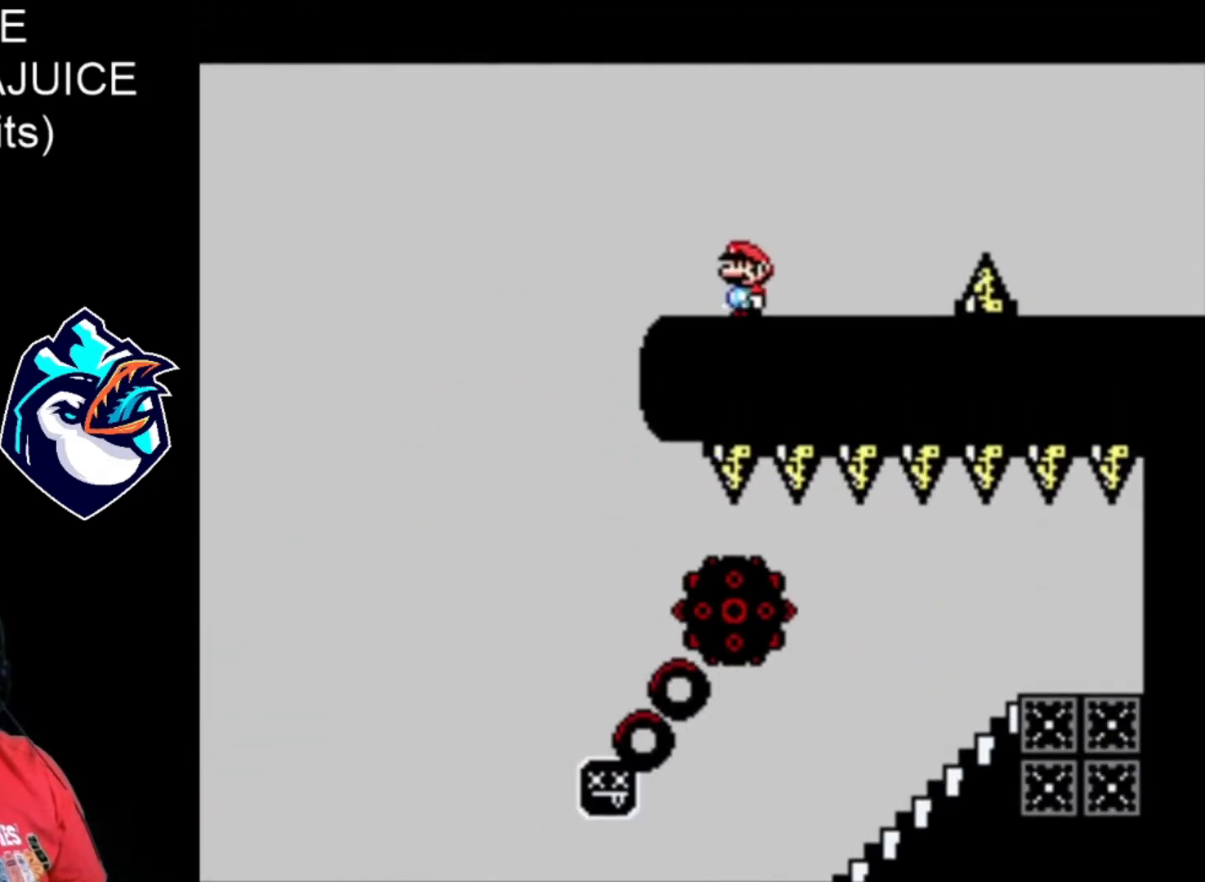
{"dt_ms": 480, "buttons": ["X"], "events": []}
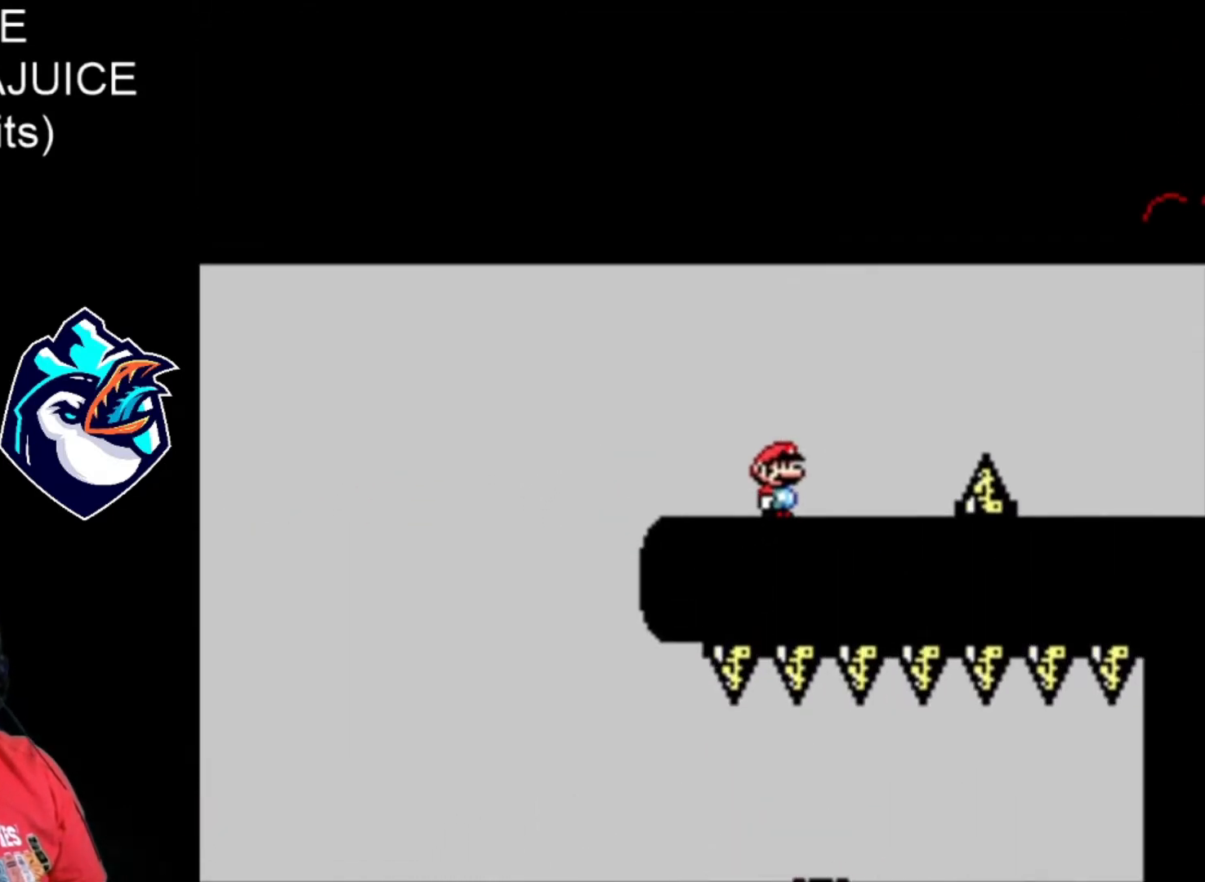
{"dt_ms": 520, "buttons": ["X"], "events": []}
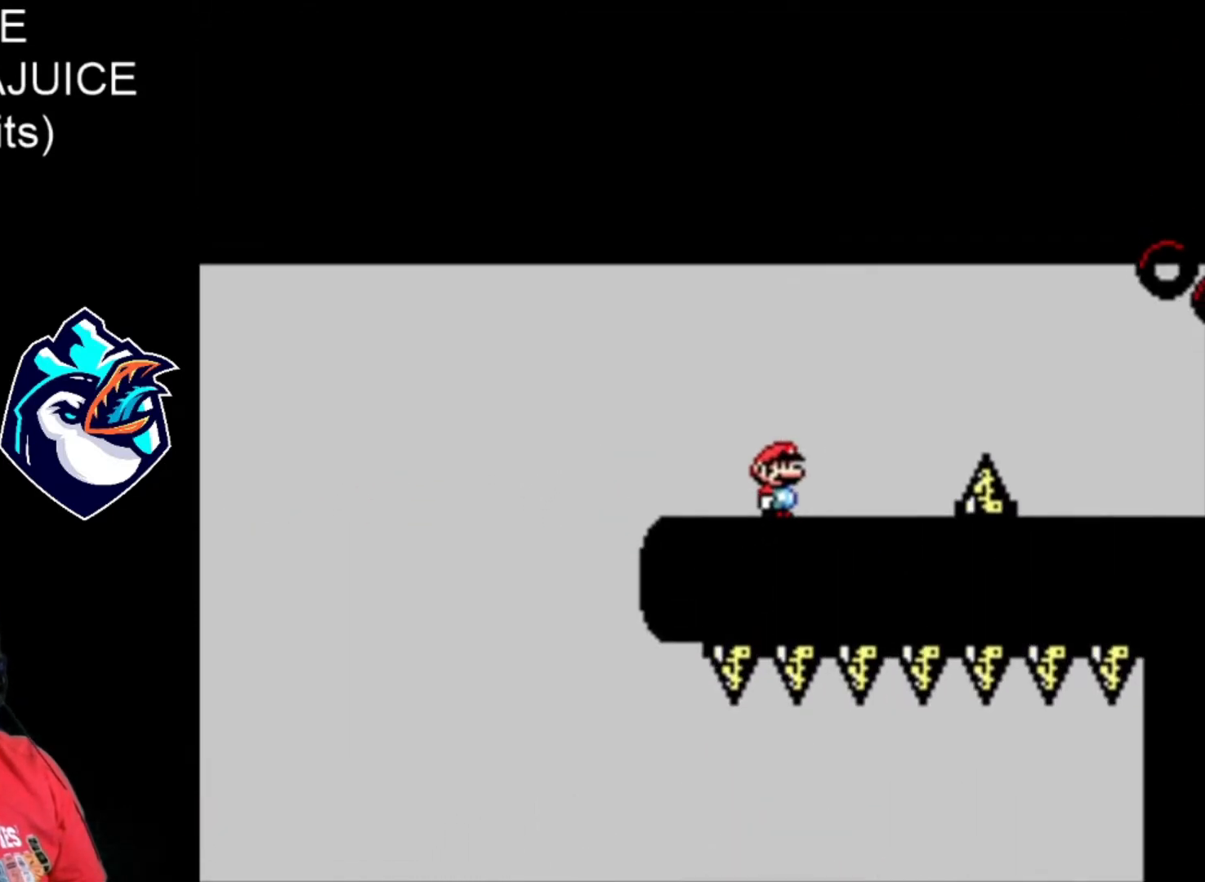
{"dt_ms": 480, "buttons": ["X"], "events": []}
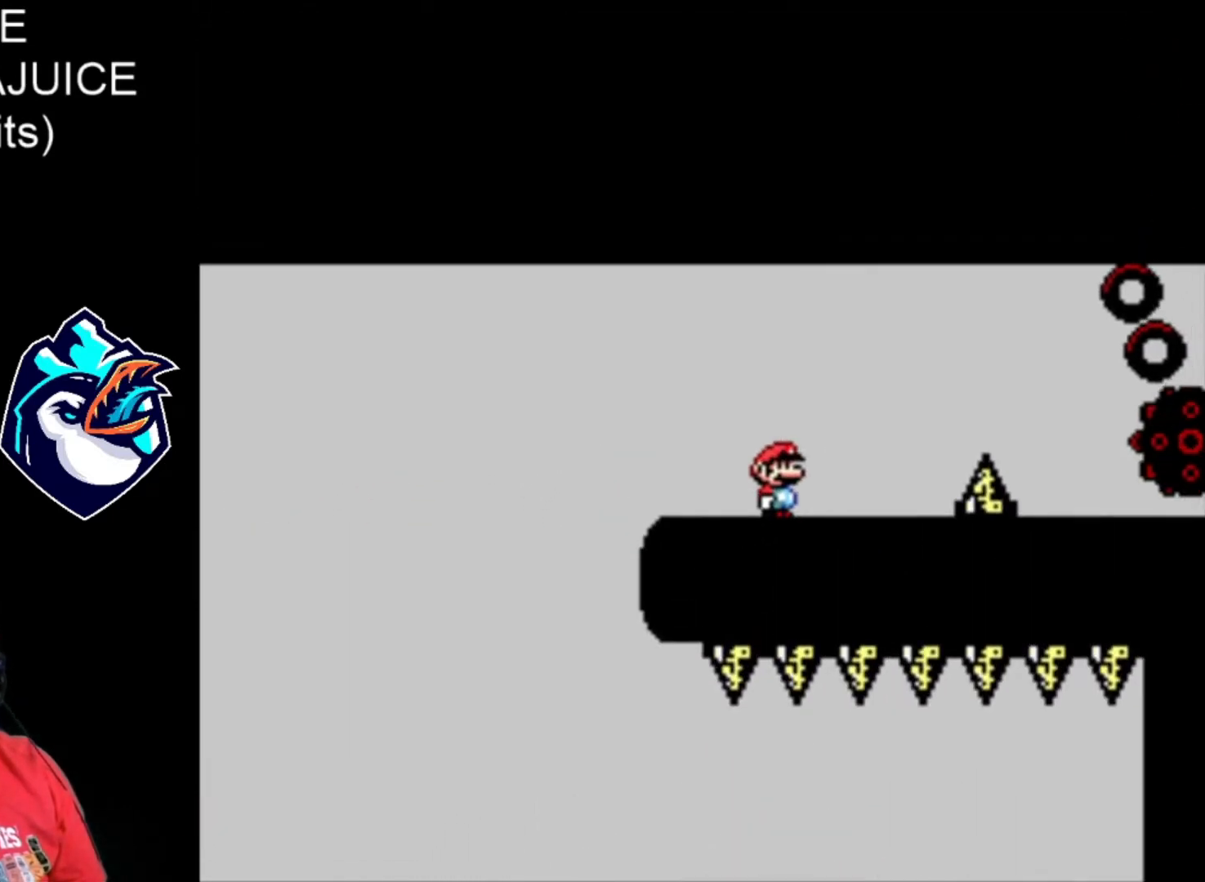
{"dt_ms": 520, "buttons": ["X"], "events": []}
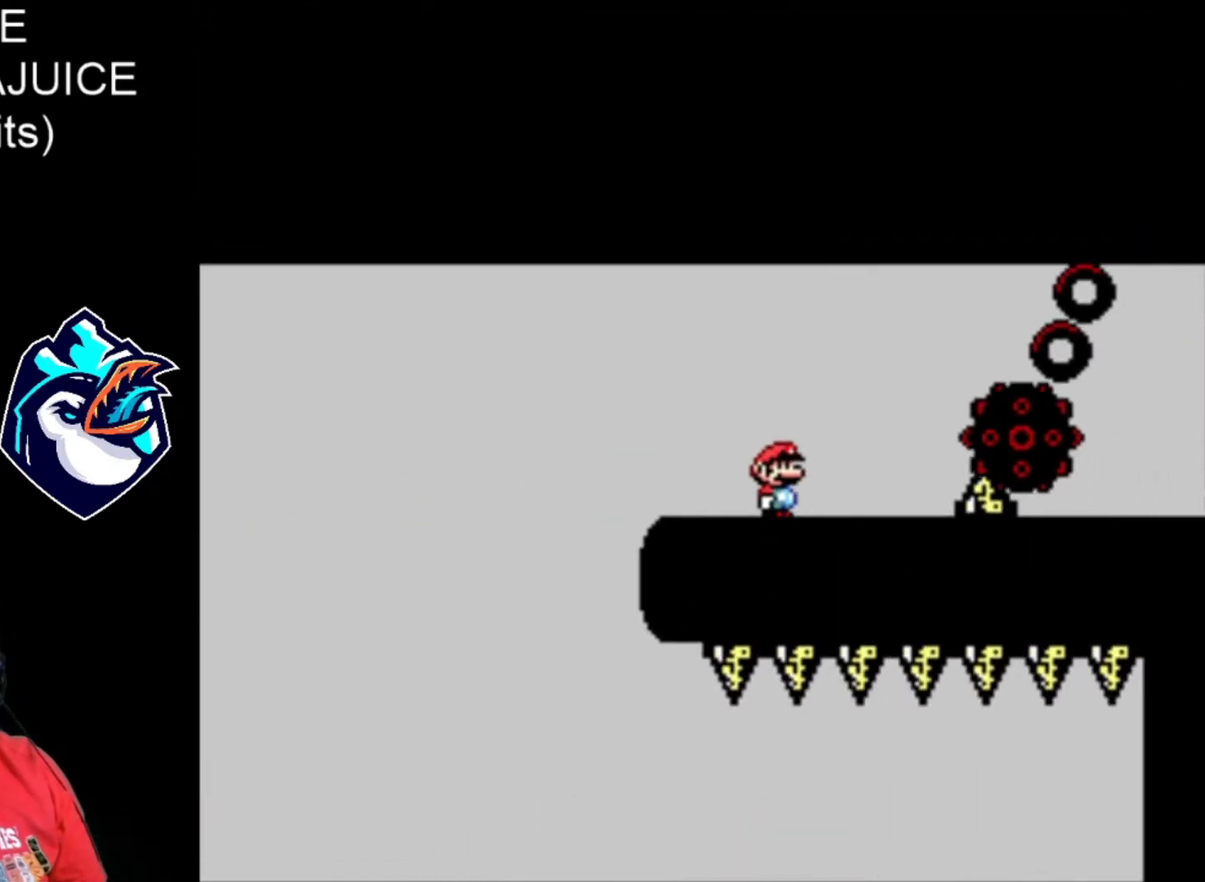
{"dt_ms": 480, "buttons": ["X"], "events": []}
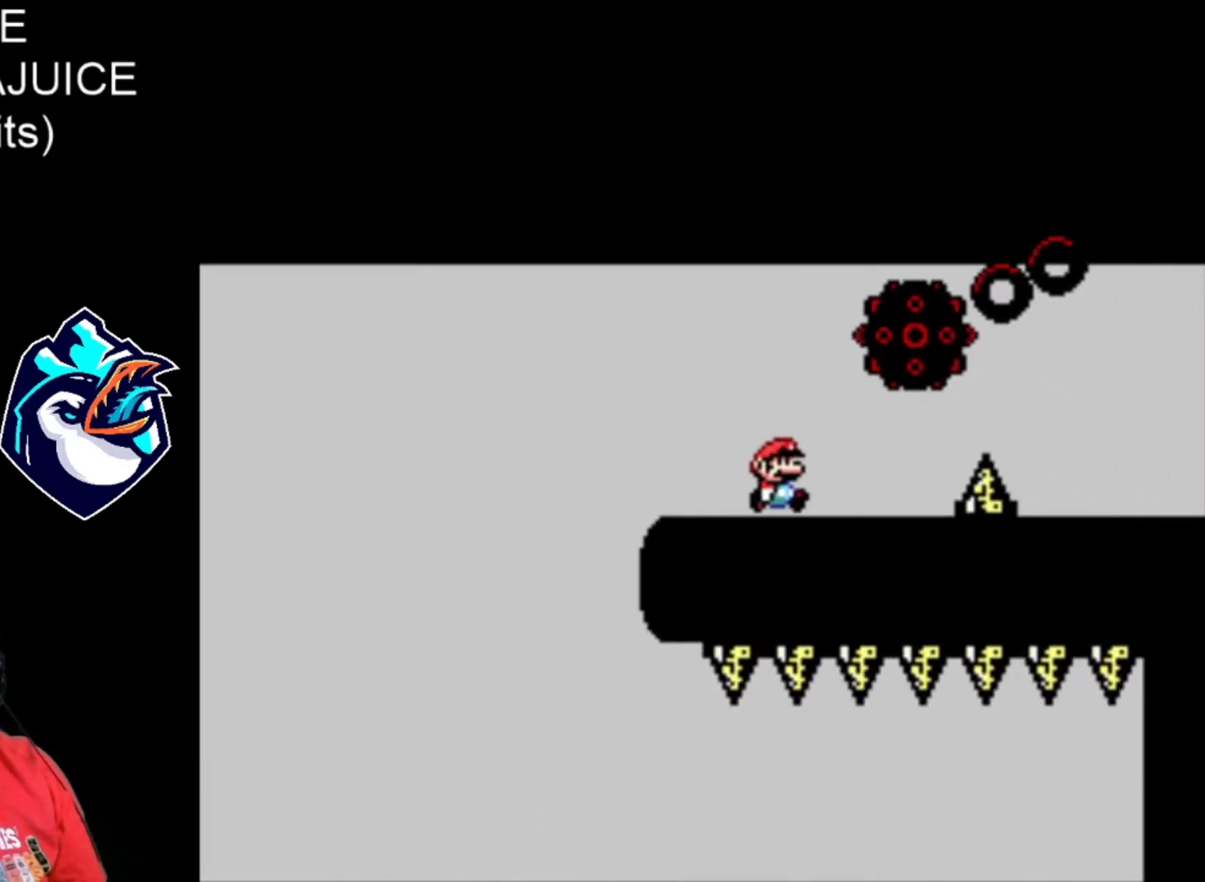
{"dt_ms": 520, "buttons": ["X"], "events": [[280, "A", "down"], [440, "A", "up"]]}
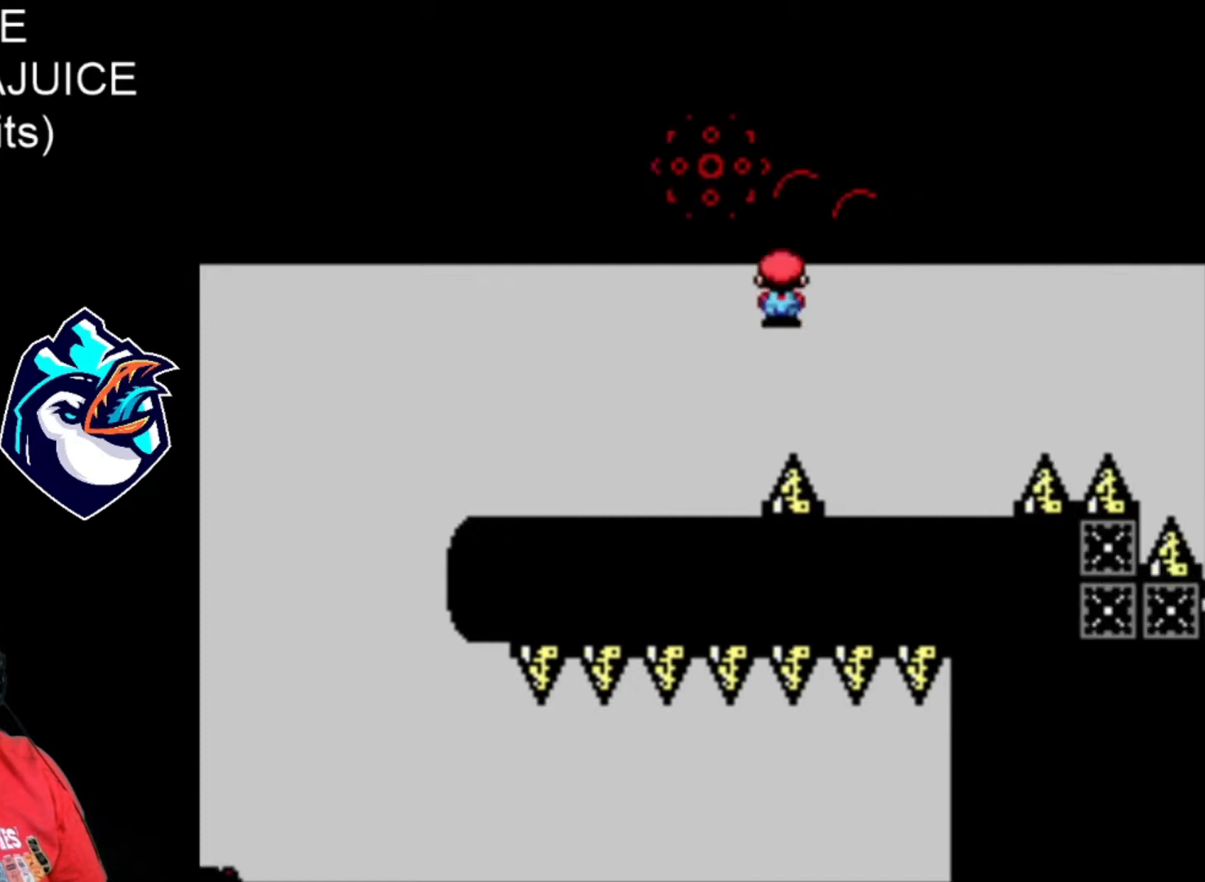
{"dt_ms": 480, "buttons": ["B", "X"], "events": [[320, "B", "down"]]}
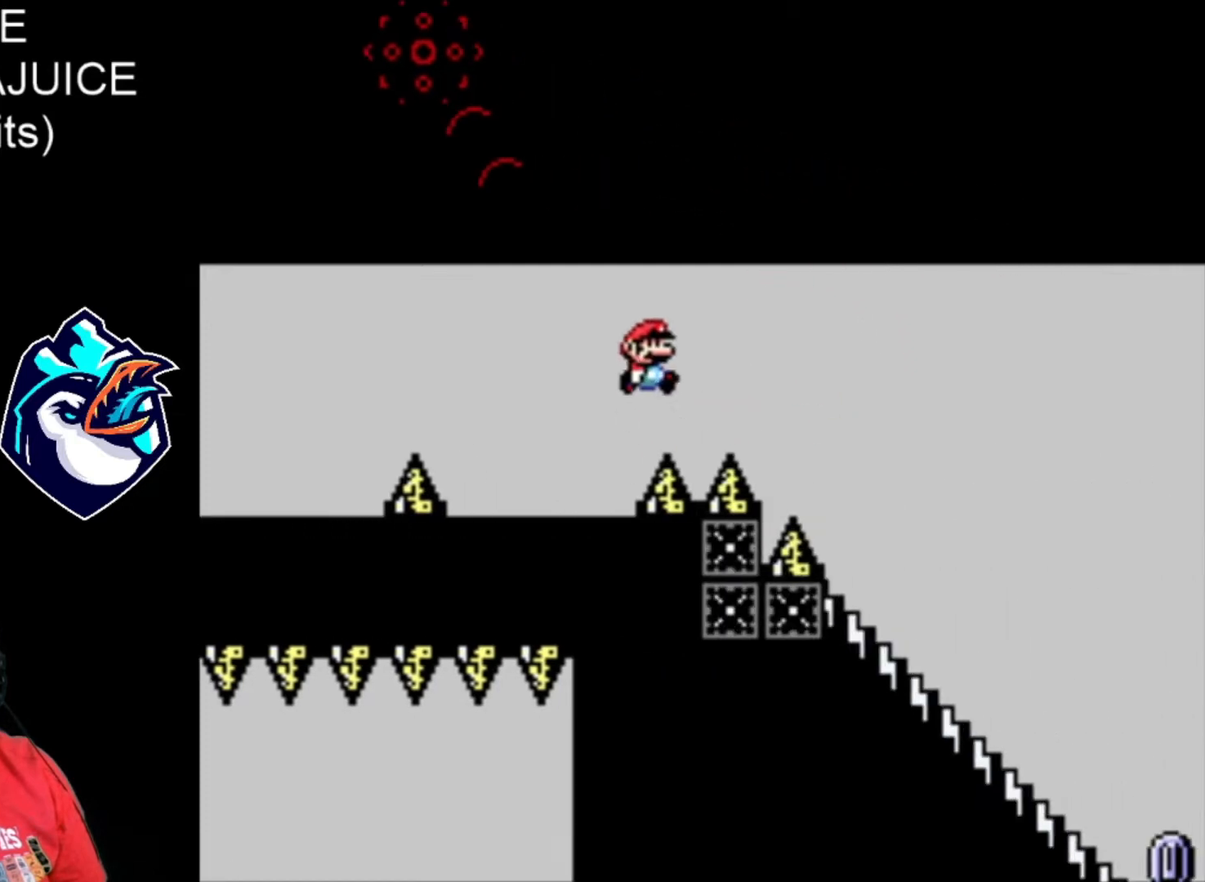
{"dt_ms": 1000, "buttons": ["A", "X"], "events": [[120, "B", "up"], [320, "DPAD_DOWN", "down"], [840, "A", "down"], [840, "DPAD_DOWN", "up"]]}
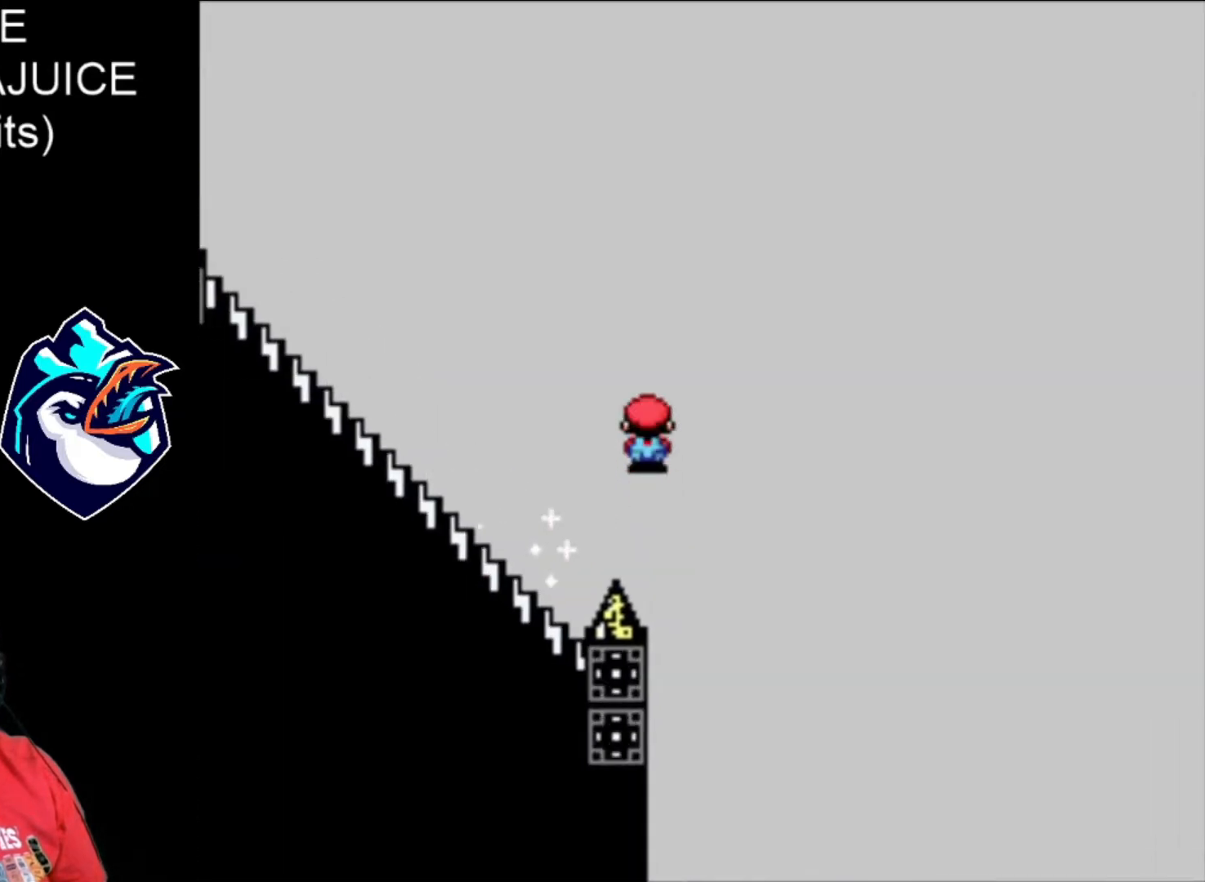
{"dt_ms": 520, "buttons": ["A", "X"], "events": []}
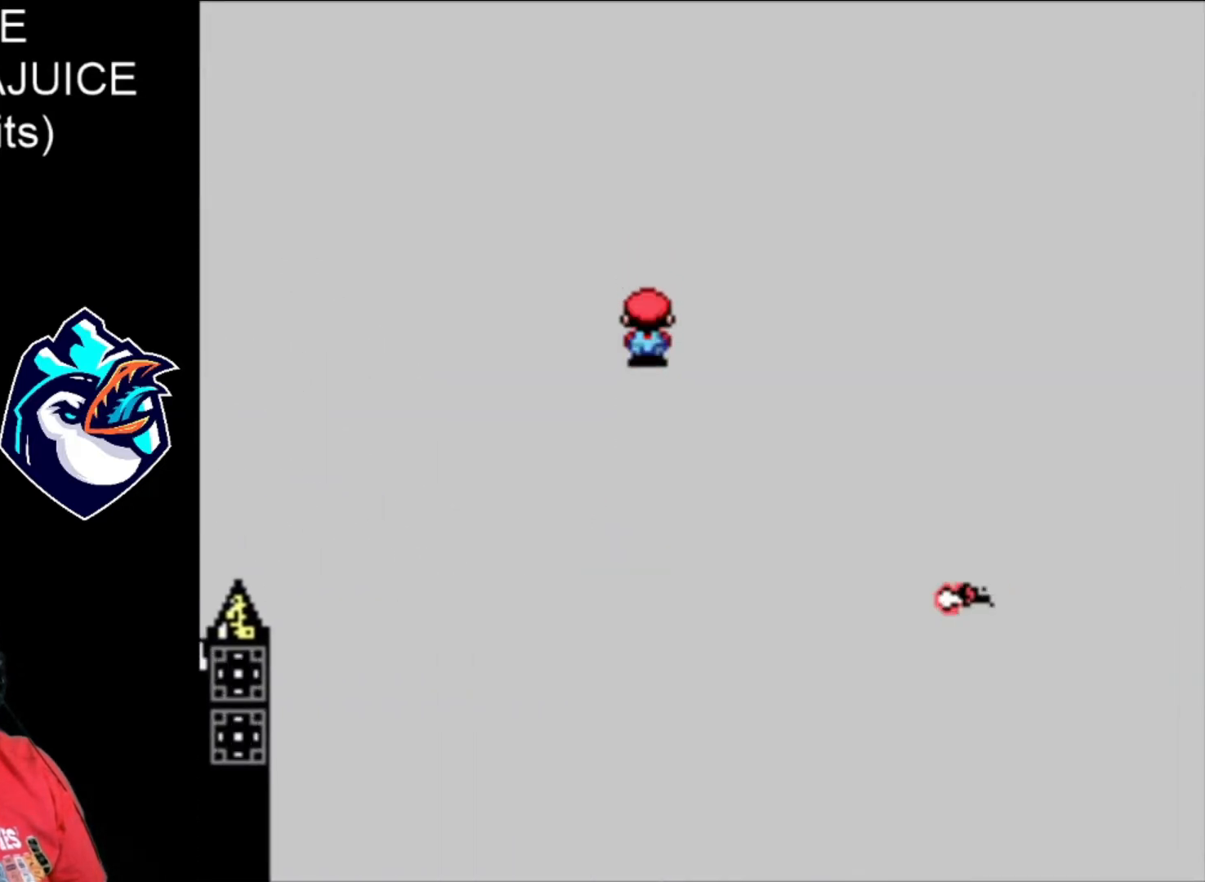
{"dt_ms": 480, "buttons": ["A", "X"], "events": []}
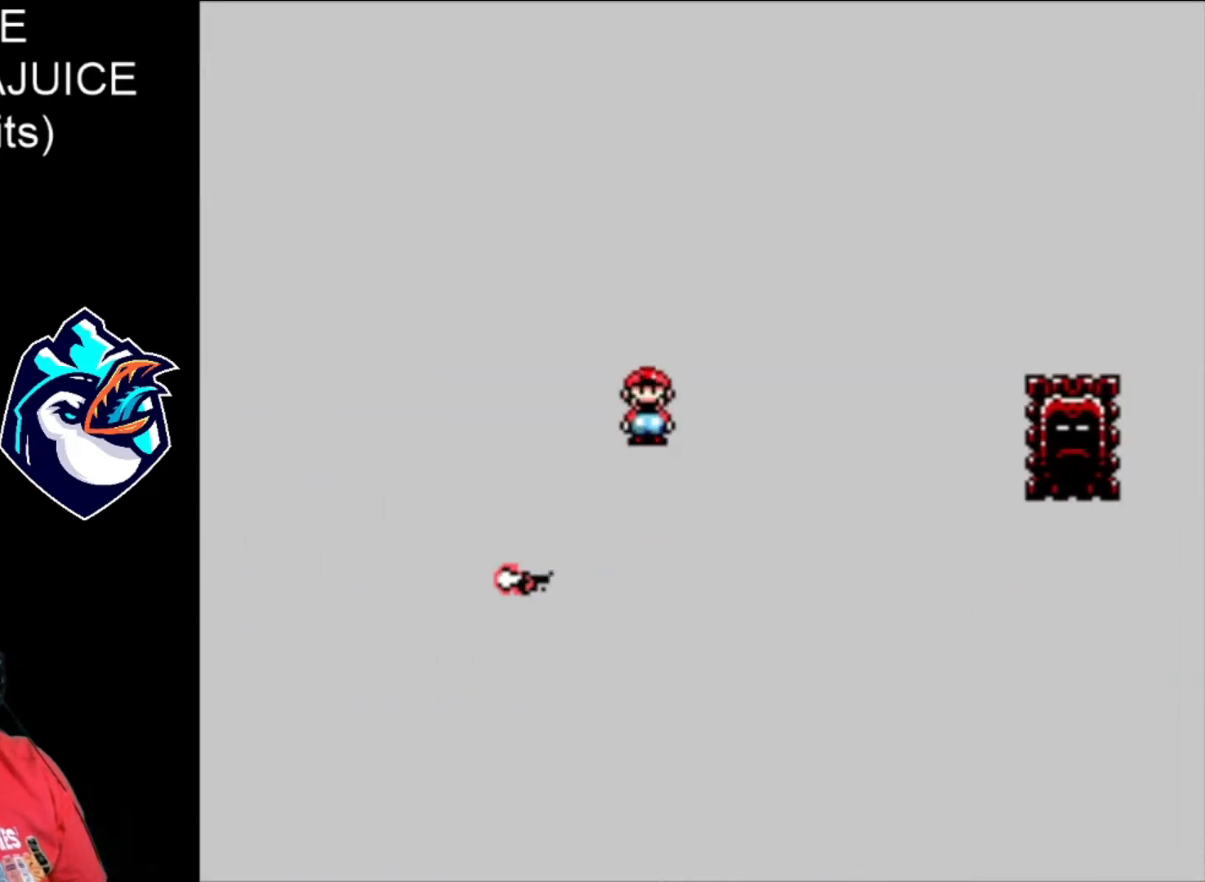
{"dt_ms": 520, "buttons": ["A", "X"], "events": [[120, "A", "up"], [320, "A", "down"]]}
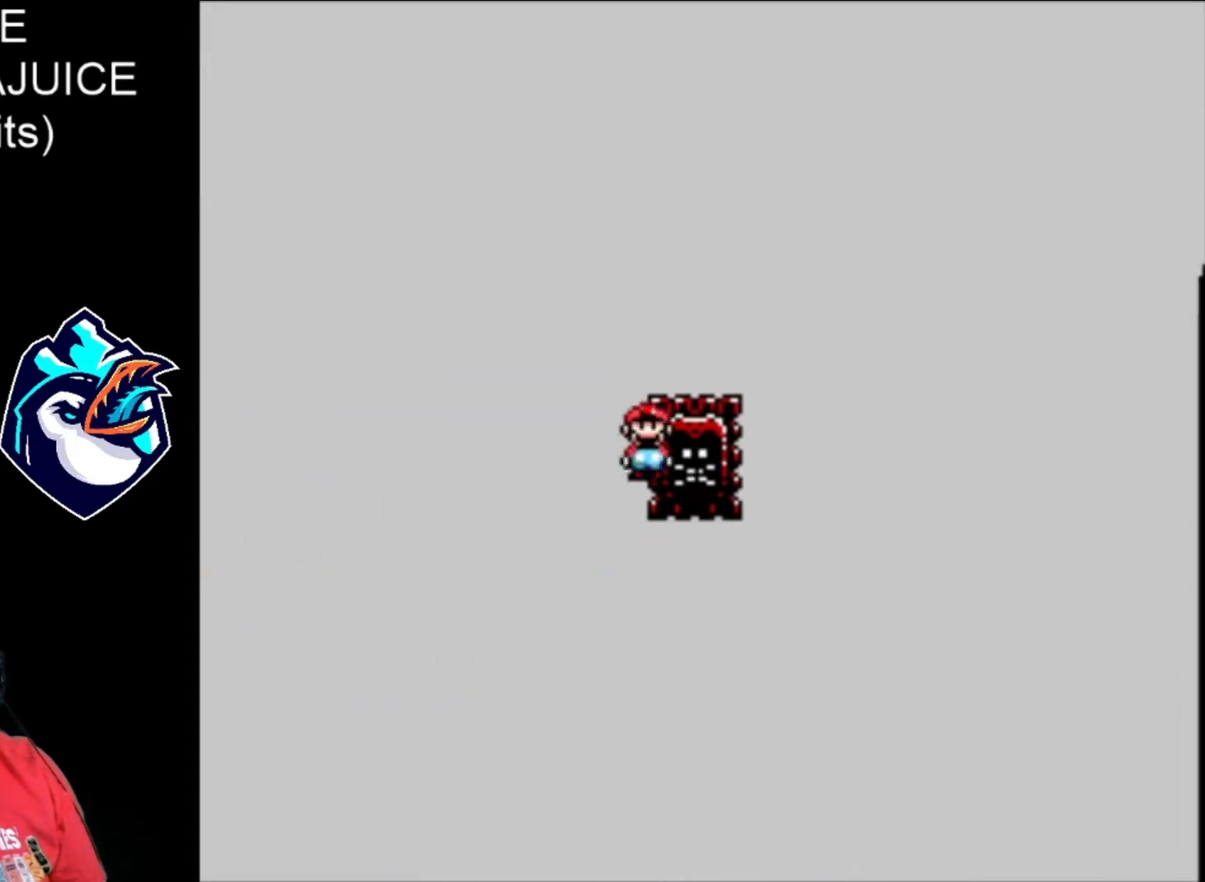
{"dt_ms": 480, "buttons": ["A", "X"], "events": []}
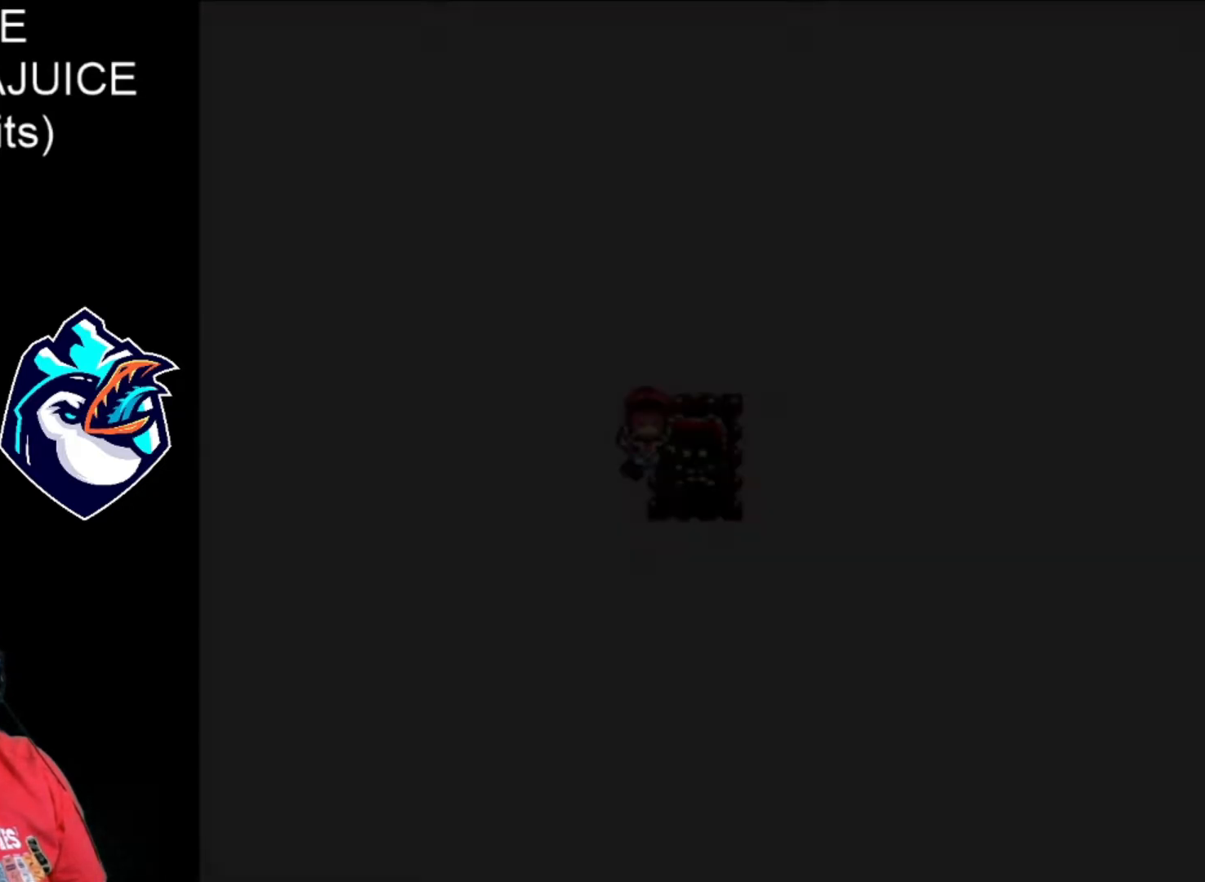
{"dt_ms": 520, "buttons": ["A", "X"], "events": [[80, "A", "up"], [160, "A", "down"], [240, "A", "up"], [360, "A", "down"], [440, "A", "up"], [480, "A", "down"]]}
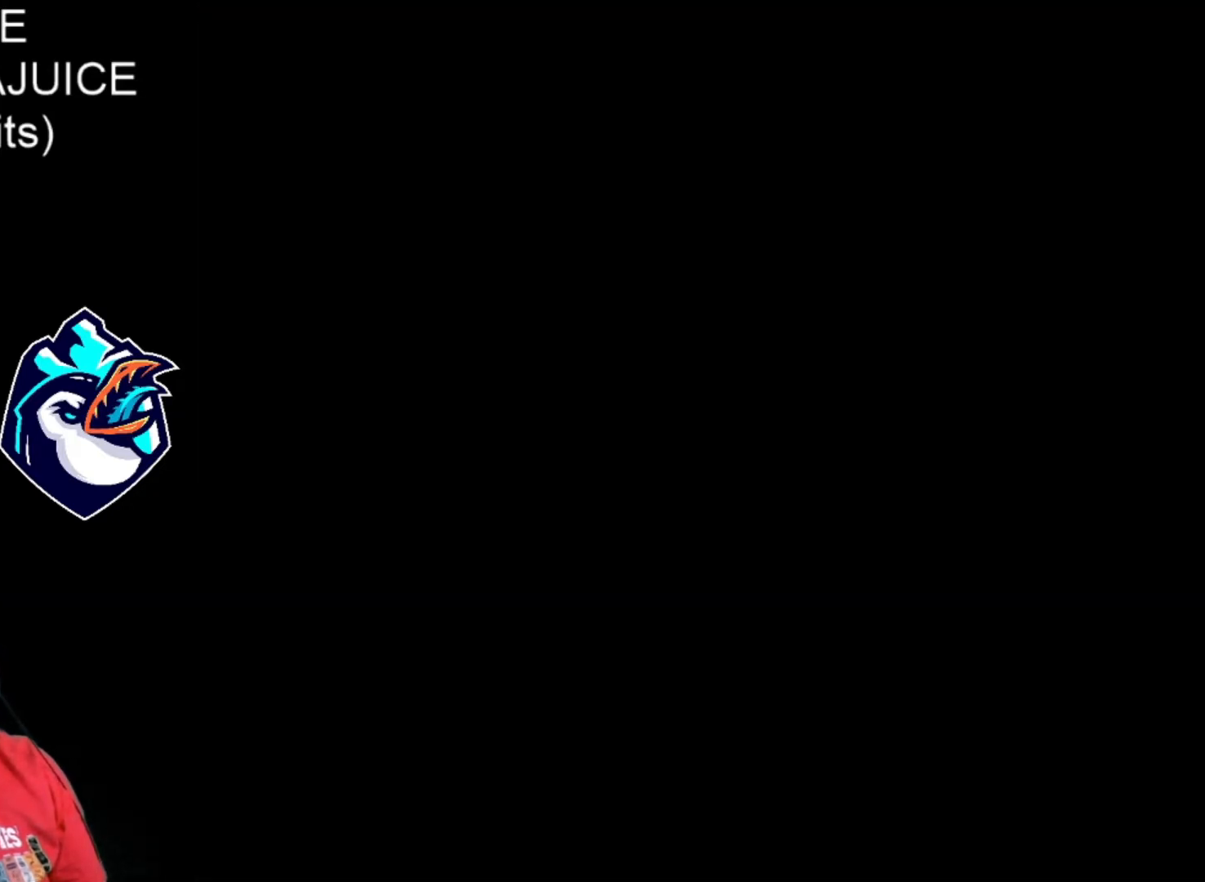
{"dt_ms": 480, "buttons": ["X"], "events": [[80, "A", "up"], [120, "A", "down"], [320, "A", "up"]]}
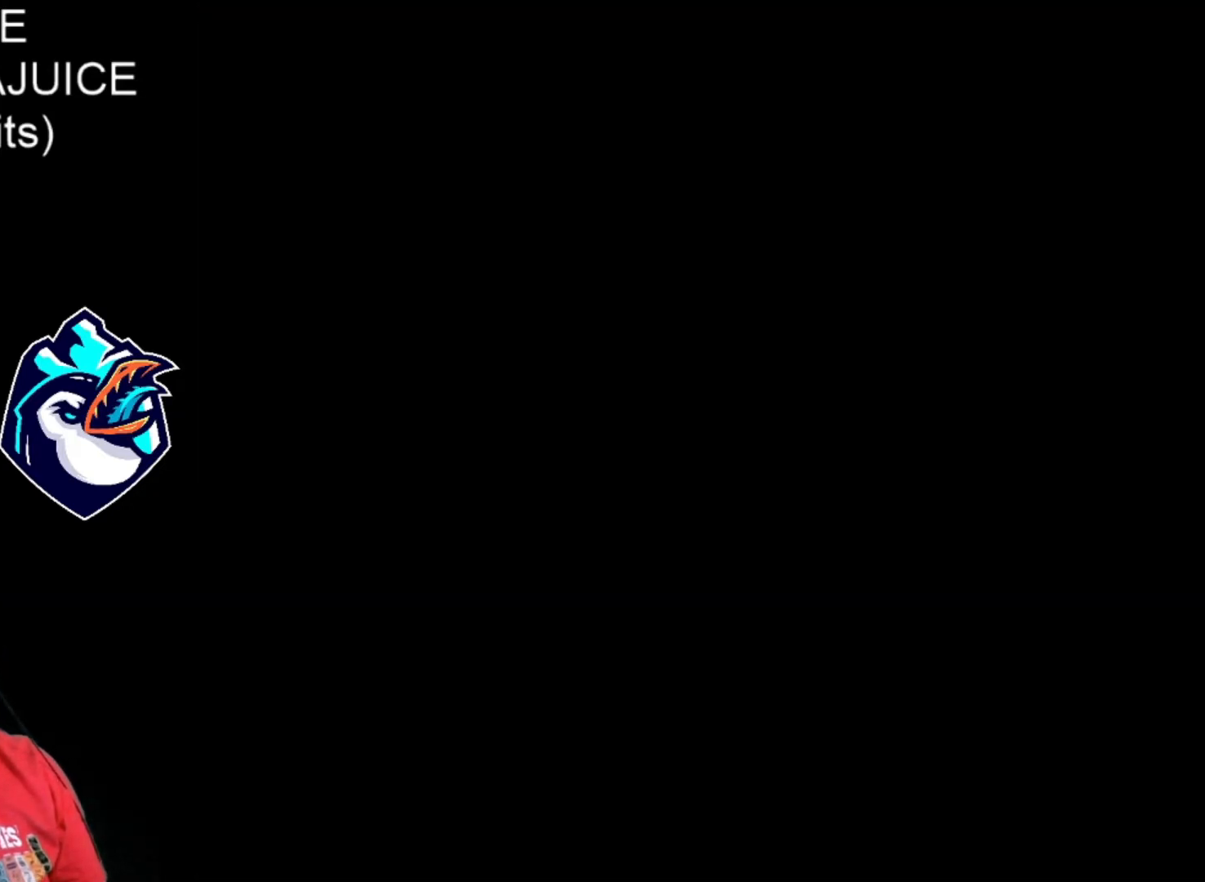
{"dt_ms": 520, "buttons": ["X"], "events": []}
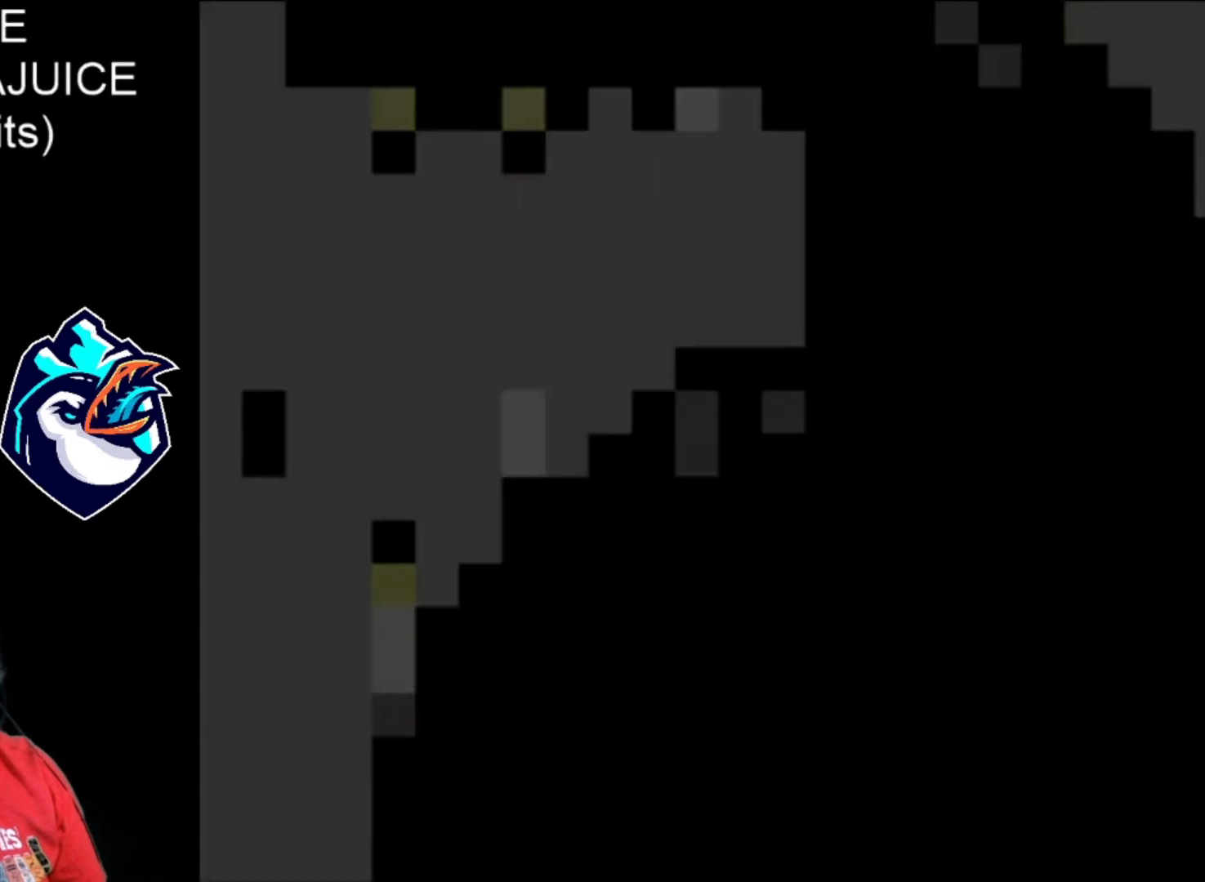
{"dt_ms": 480, "buttons": ["X"], "events": []}
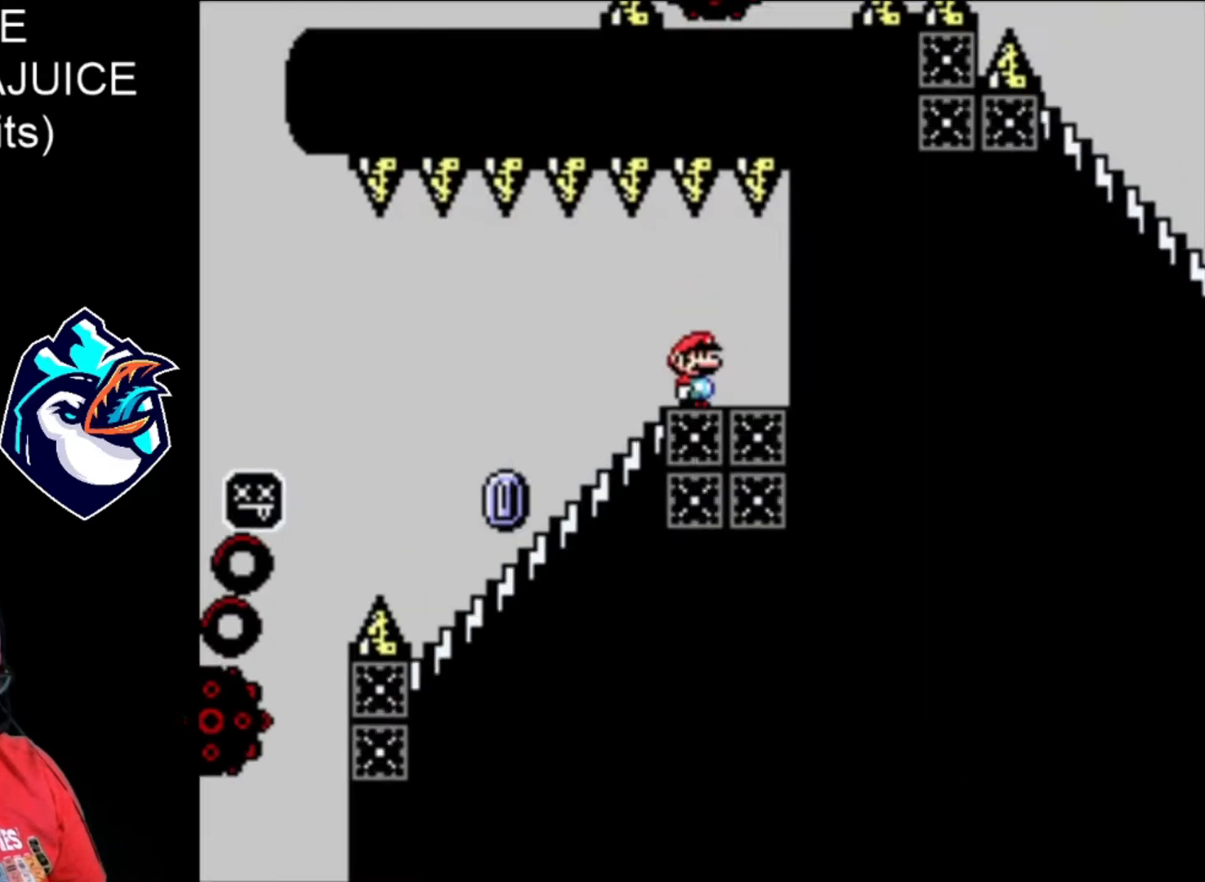
{"dt_ms": 520, "buttons": ["X", "DPAD_DOWN"], "events": [[280, "DPAD_LEFT", "down"], [440, "DPAD_LEFT", "up"], [520, "DPAD_DOWN", "down"]]}
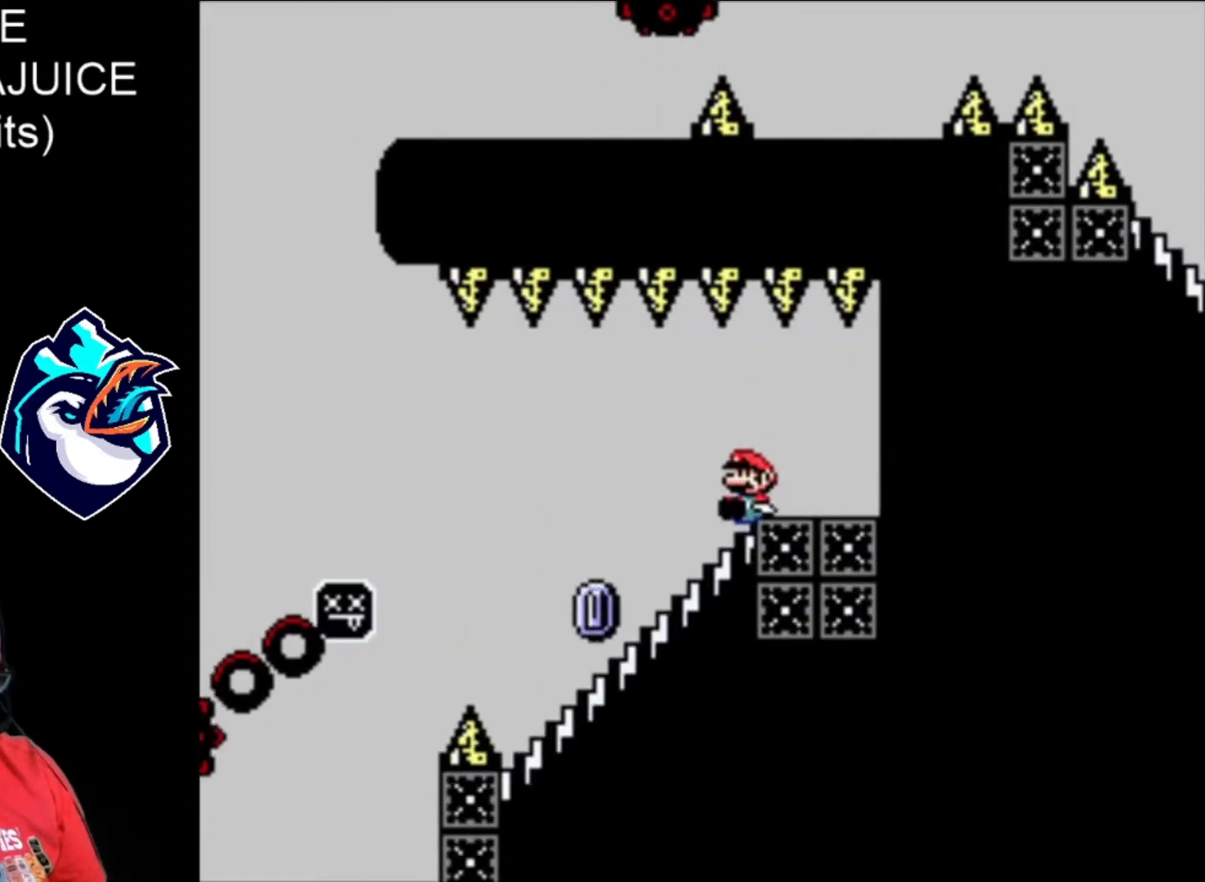
{"dt_ms": 480, "buttons": ["A", "X"], "events": [[440, "A", "down"], [480, "DPAD_DOWN", "up"]]}
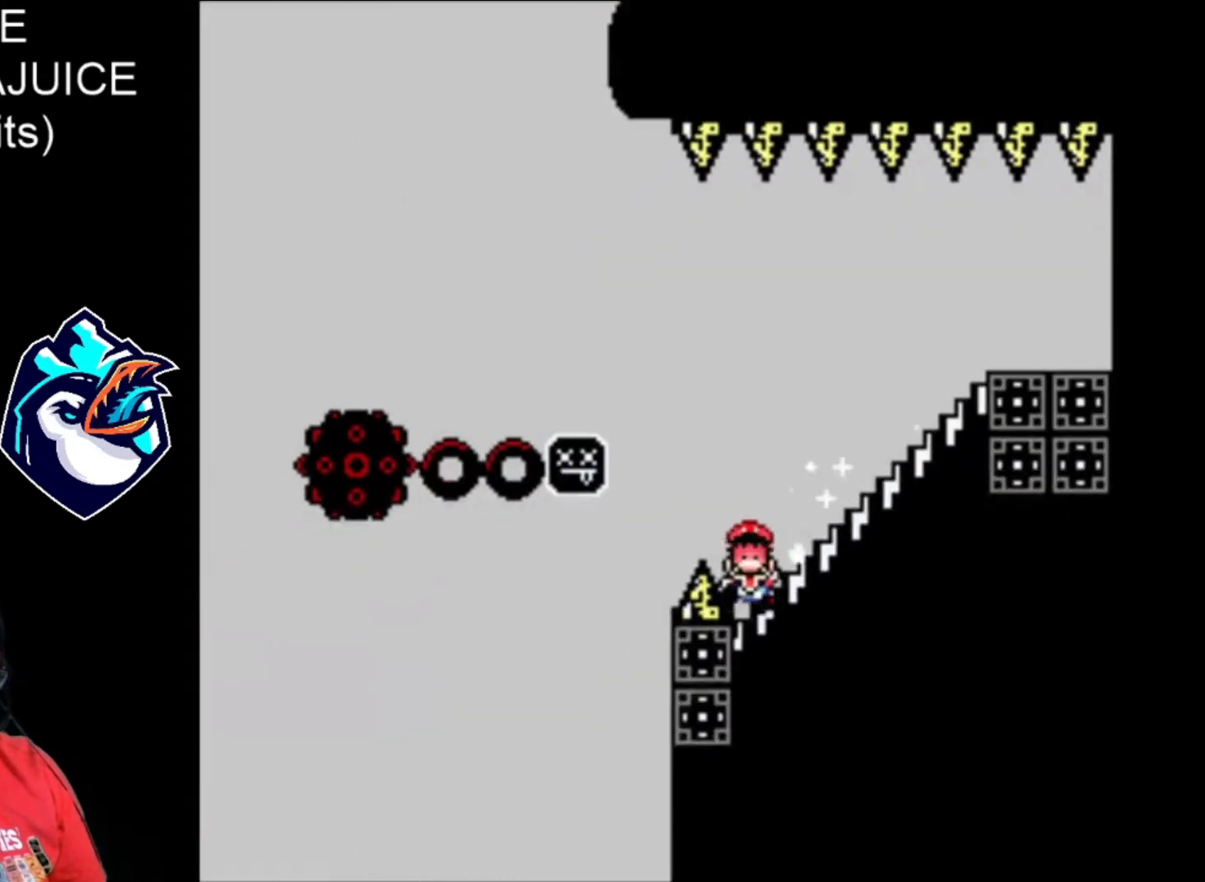
{"dt_ms": 520, "buttons": ["X"], "events": [[440, "A", "up"]]}
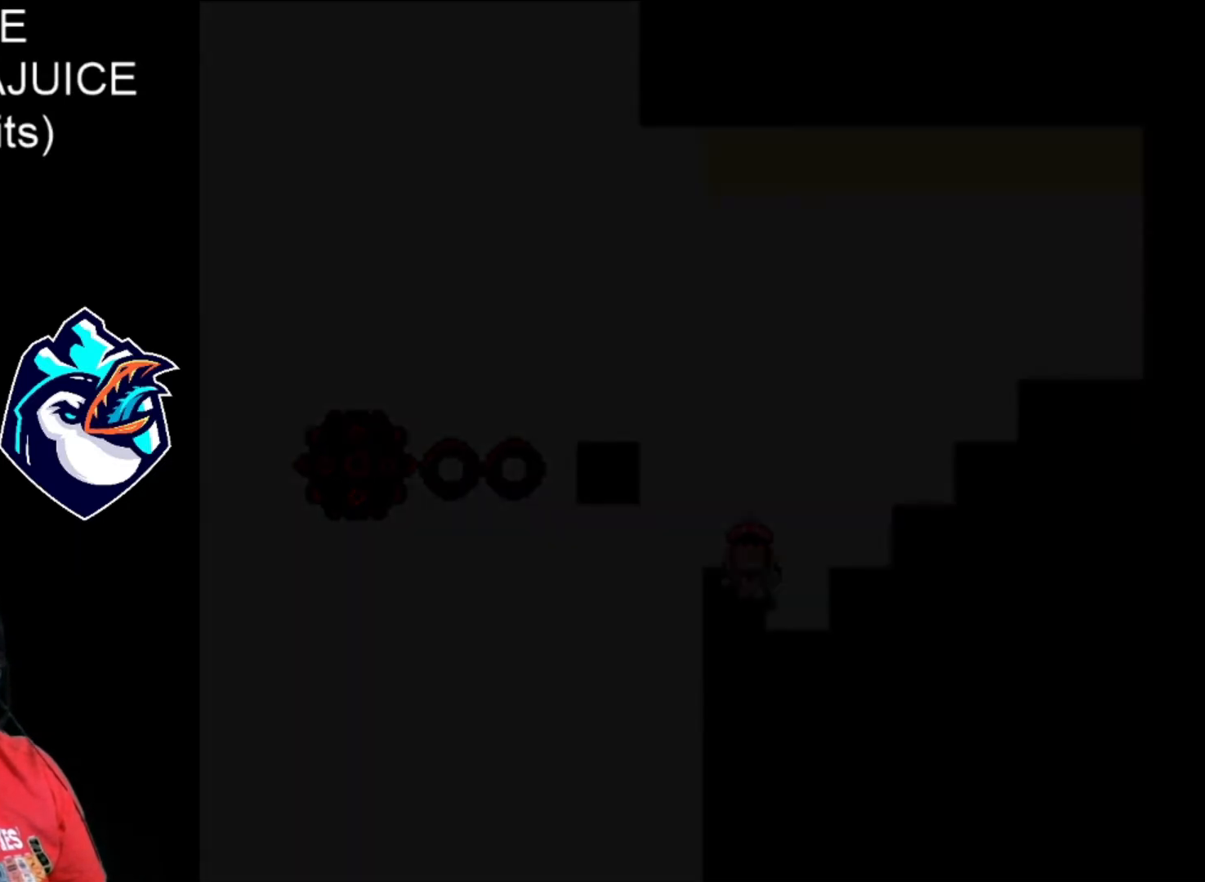
{"dt_ms": 480, "buttons": ["X"], "events": []}
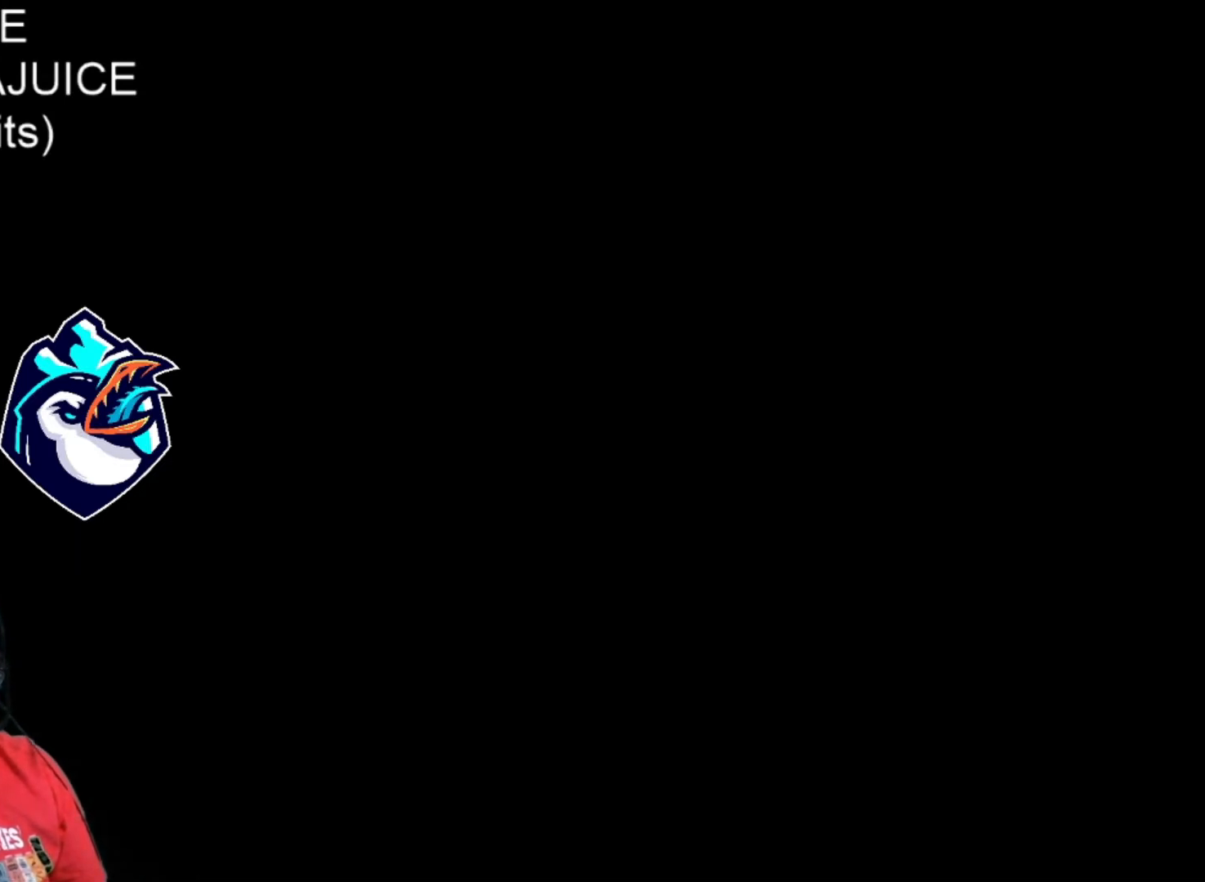
{"dt_ms": 520, "buttons": ["X"], "events": []}
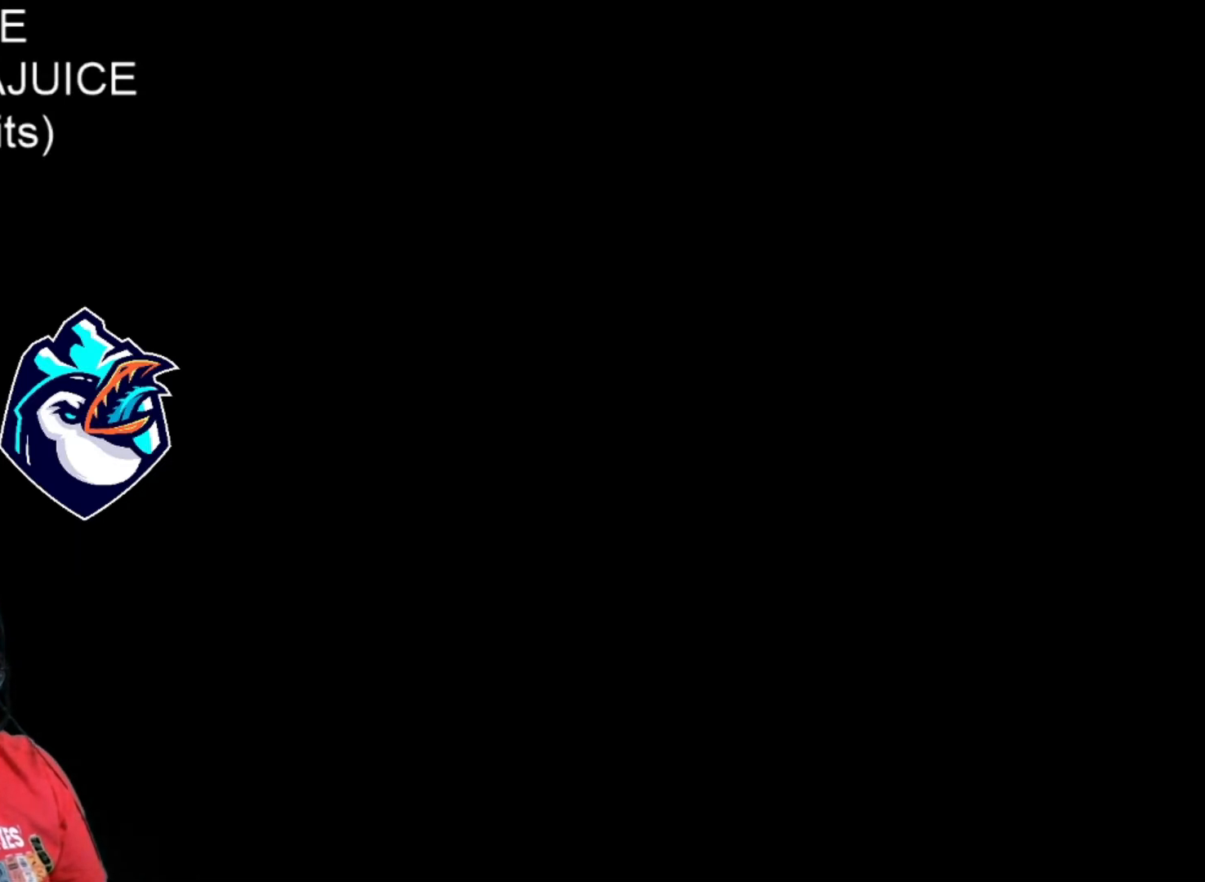
{"dt_ms": 480, "buttons": ["X"], "events": []}
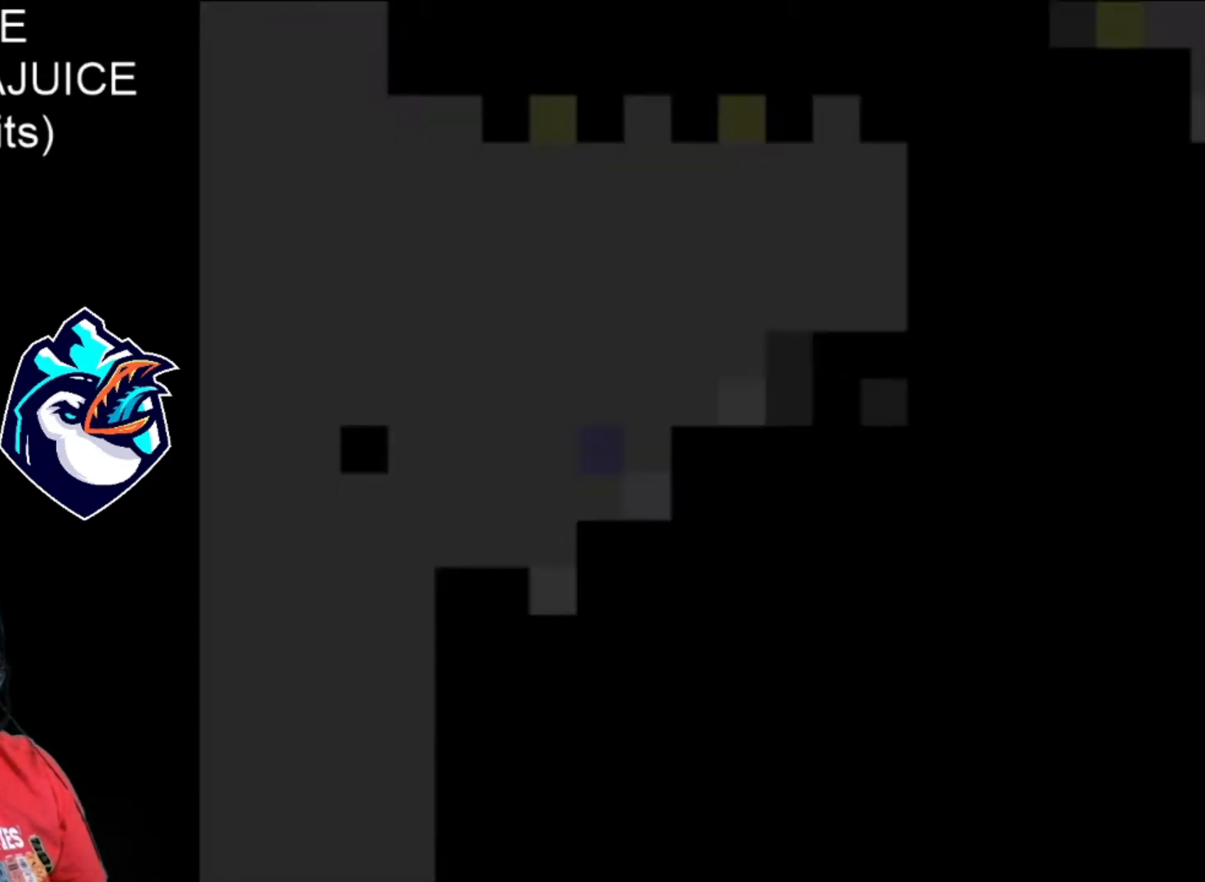
{"dt_ms": 520, "buttons": ["X"], "events": []}
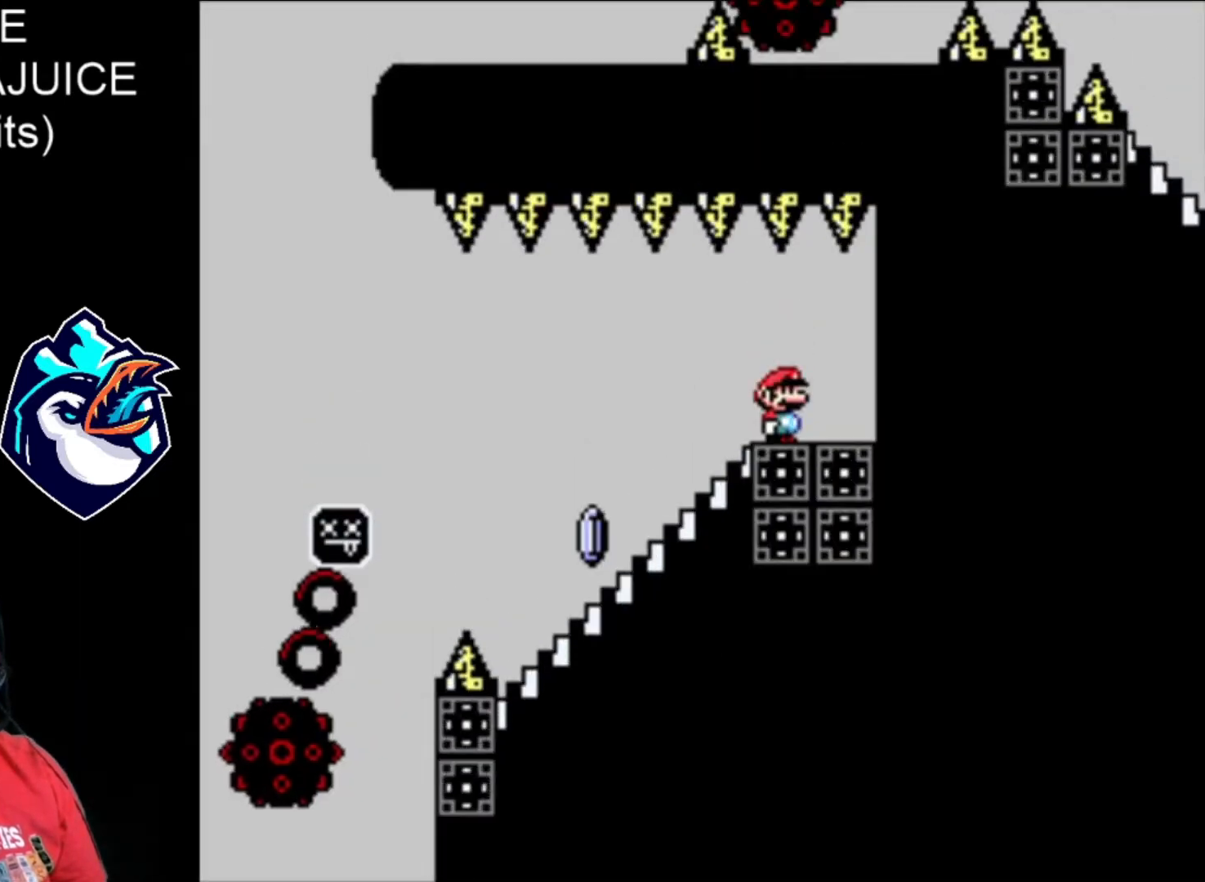
{"dt_ms": 480, "buttons": ["X", "DPAD_DOWN"], "events": [[280, "DPAD_LEFT", "down"], [400, "DPAD_LEFT", "up"], [480, "DPAD_DOWN", "down"]]}
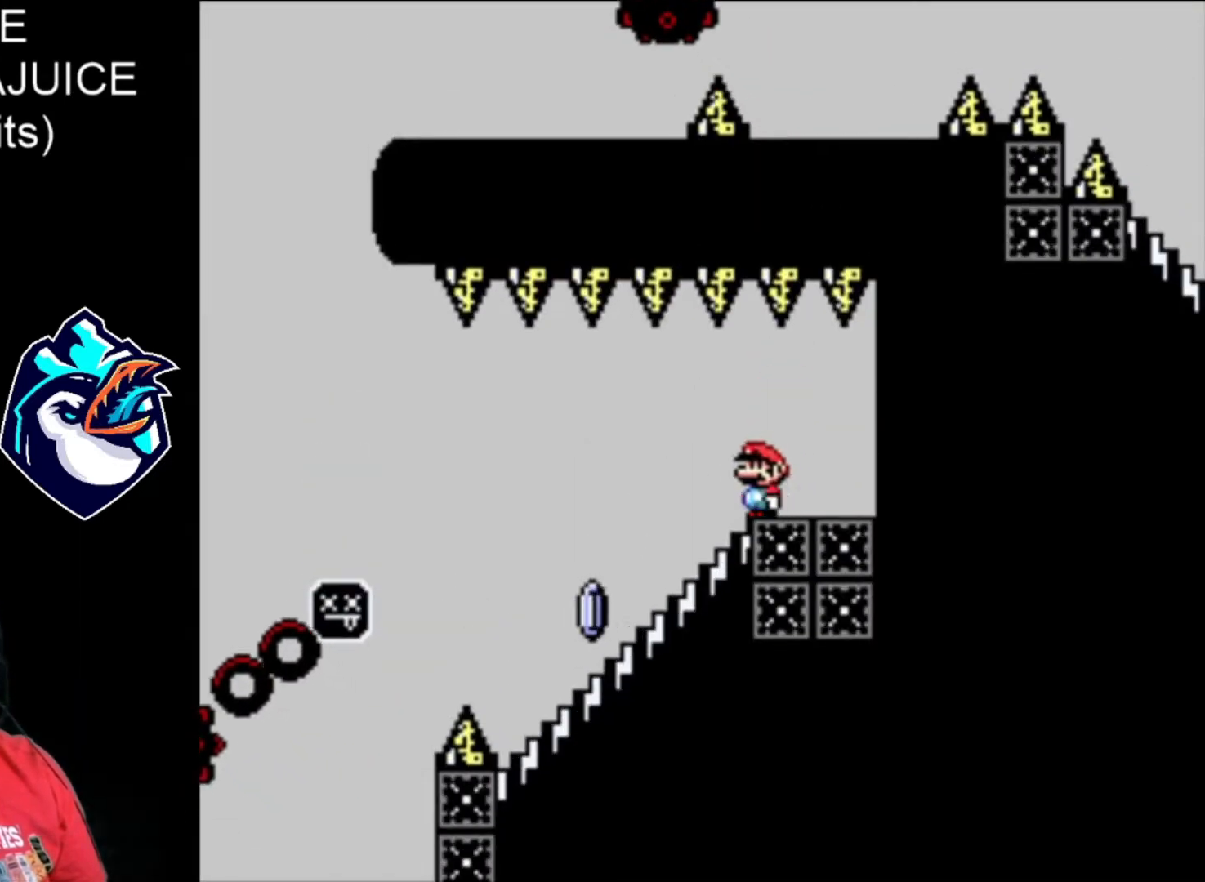
{"dt_ms": 520, "buttons": ["X"], "events": [[520, "DPAD_DOWN", "up"]]}
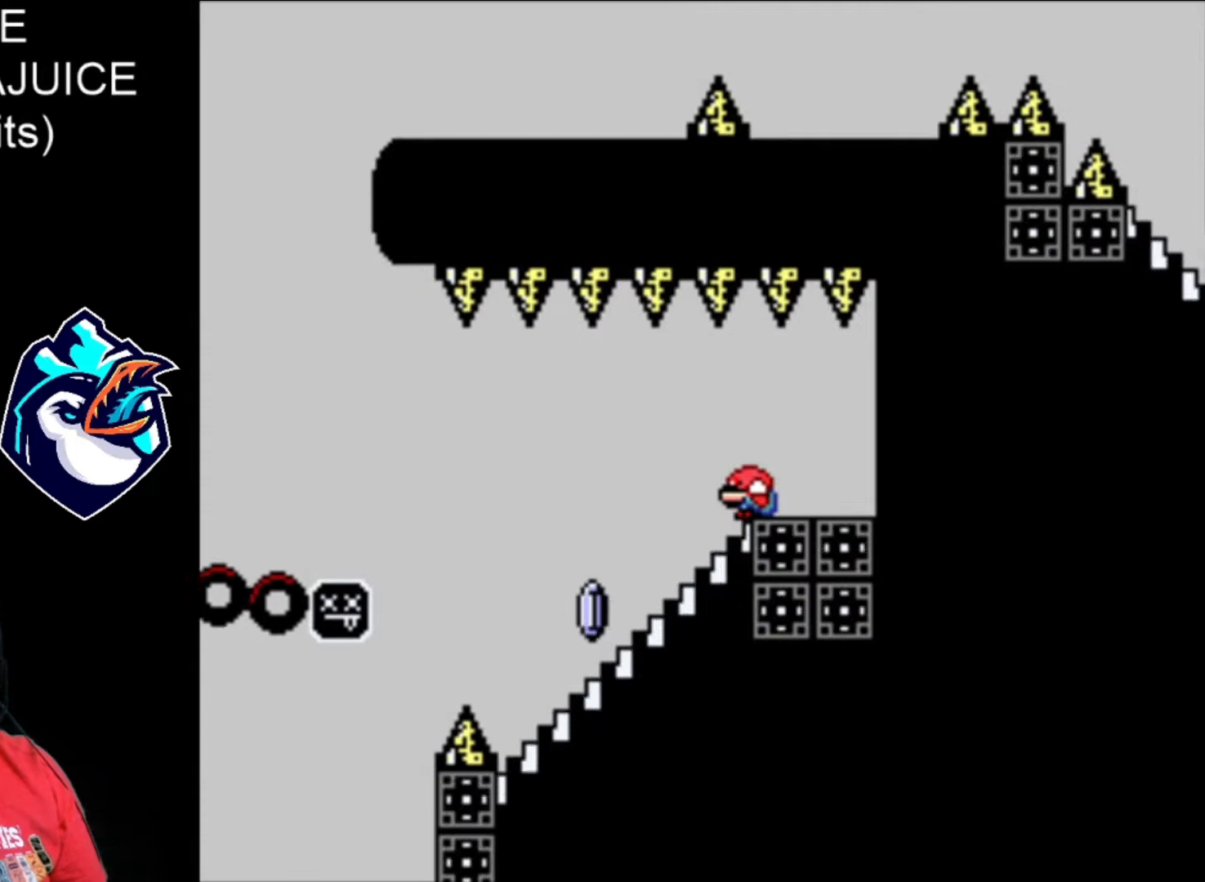
{"dt_ms": 480, "buttons": ["X", "DPAD_DOWN"], "events": [[240, "DPAD_LEFT", "down"], [400, "DPAD_LEFT", "up"], [440, "DPAD_DOWN", "down"]]}